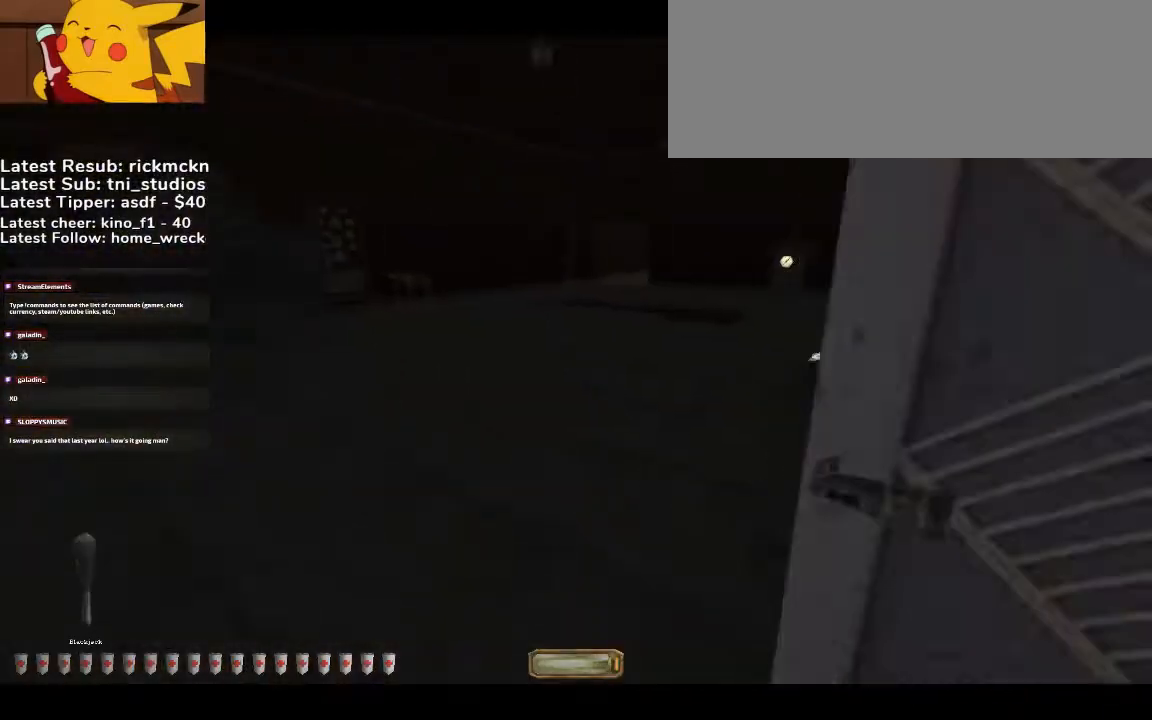
Gameplay with keyboard and mouse; each line is a JSON object with the keys and mouse buttons held at the frame after it. "events" lists presses ("down") and releases ("up") of ".", "/", "0", "1", "2", "3", "4", "5", "6", "7", "8", "9", "a", "alt_l", "alt_r", "b", "backslash", "backspace", "c", "caps_lock", "comma", "ctrl_l", "ctrl_r", "d", "down", "e", "equals", "escape", "f", "f1", "f10", "f11", "f12", "f2", "f3", "f4", "f5", "f6", "f7", "f8", "f9", "g", "h", "i", "j", "k", "l", "lbracket", "left", "m", "minus", "n", "o", "p", "q", "quote", "r", "rbracket", "return", "right", "s", "semicolon", "shift_l", "shift_r", "space", "super", "t", "tab", "tilde", "u", "up", "v", "w", "x", "y", "z", "mouse_wheel", "mouse_right", "mouse_mb4" and "mouse_mb5" between this image and that frame as [ms after this image, input, new state], when the widget could be followed in between. "mouse_wheel", "mouse_right", "mouse_mb4", "mouse_mb5" = the "wheel", "right", "mb4", "mb5" buttons of the "mouse" list. No other keys are recorded. "wheel" means that the mouse wheel is clicked or scrolled. Mouse movement is not recorded.
{"keys": ["a", "w"], "mouse": [], "events": [[100, "2", "down"], [200, "2", "up"]]}
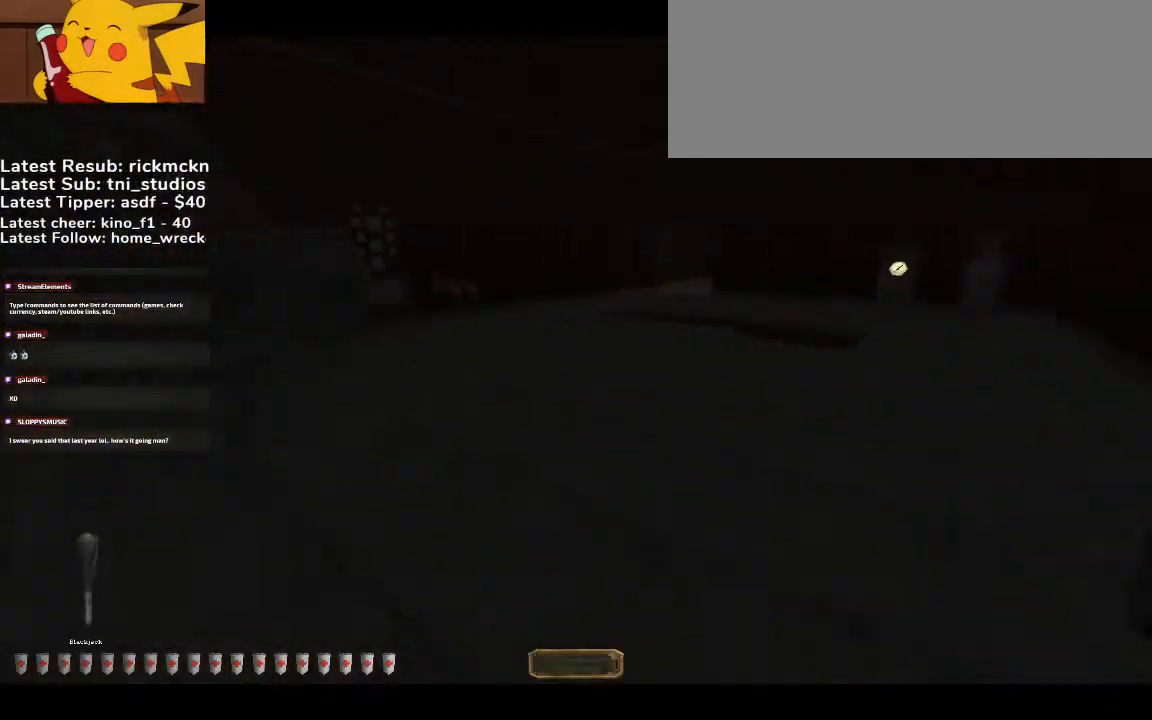
{"keys": ["d", "w"], "mouse": [], "events": [[33, "a", "up"], [33, "d", "down"]]}
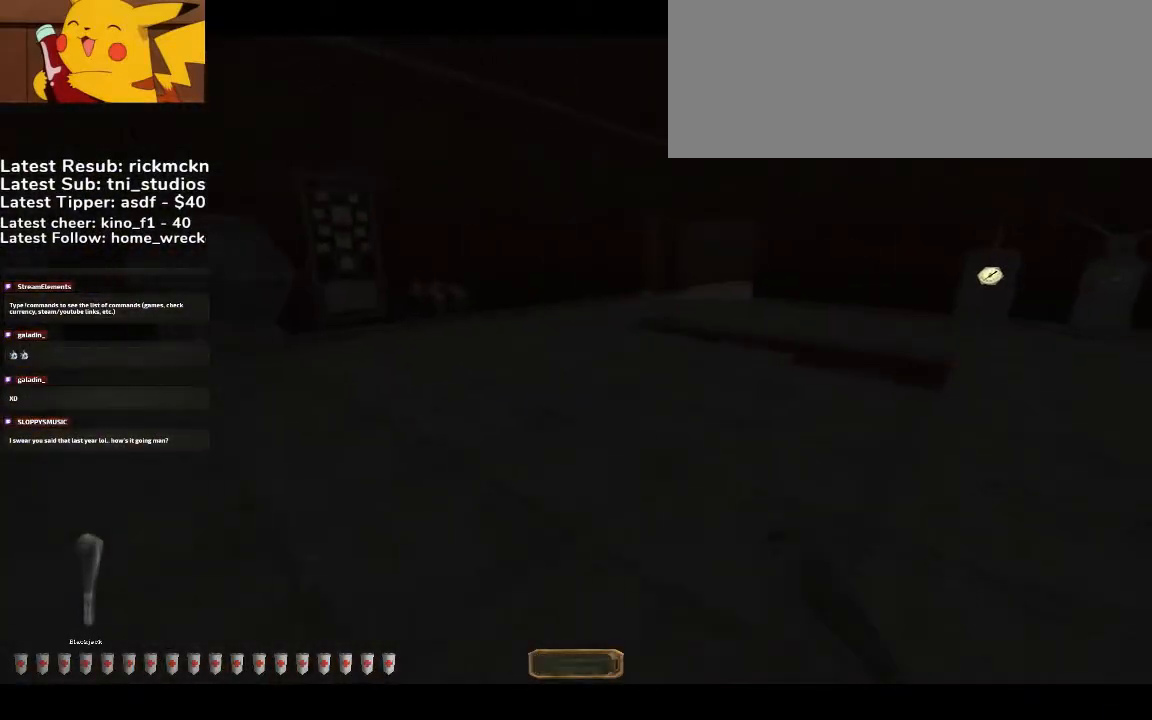
{"keys": ["d", "w"], "mouse": [], "events": [[200, "g", "down"], [300, "g", "up"]]}
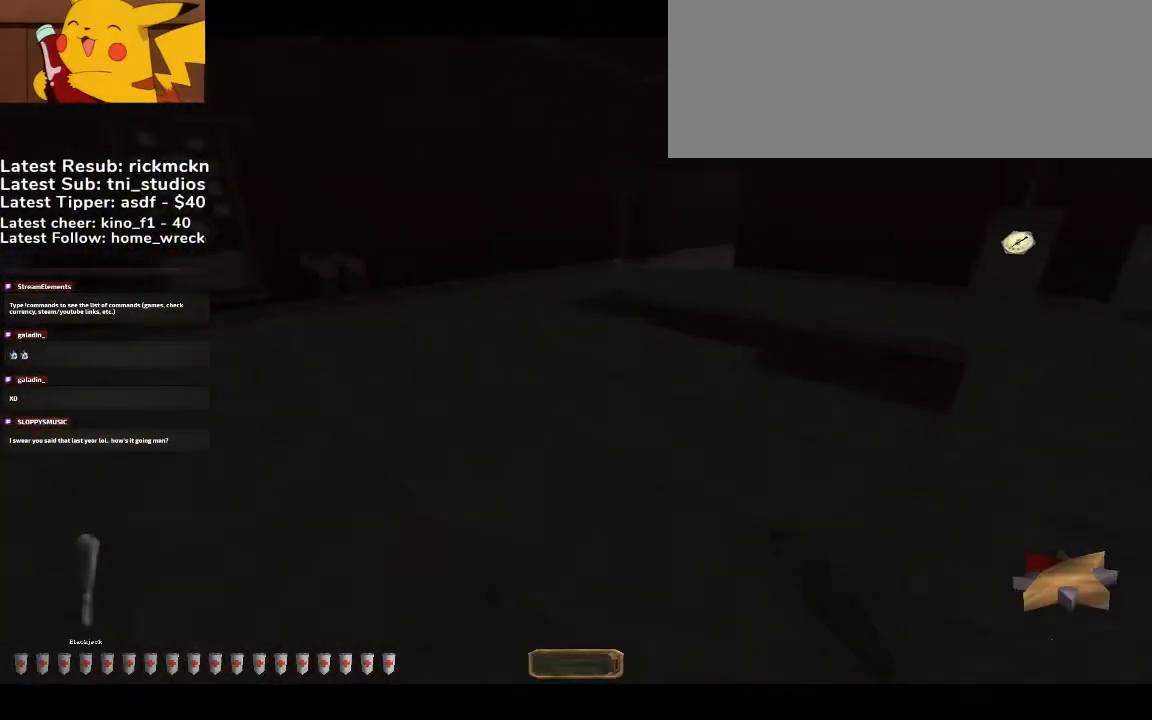
{"keys": ["d", "w"], "mouse": [], "events": [[33, "g", "down"], [167, "g", "up"]]}
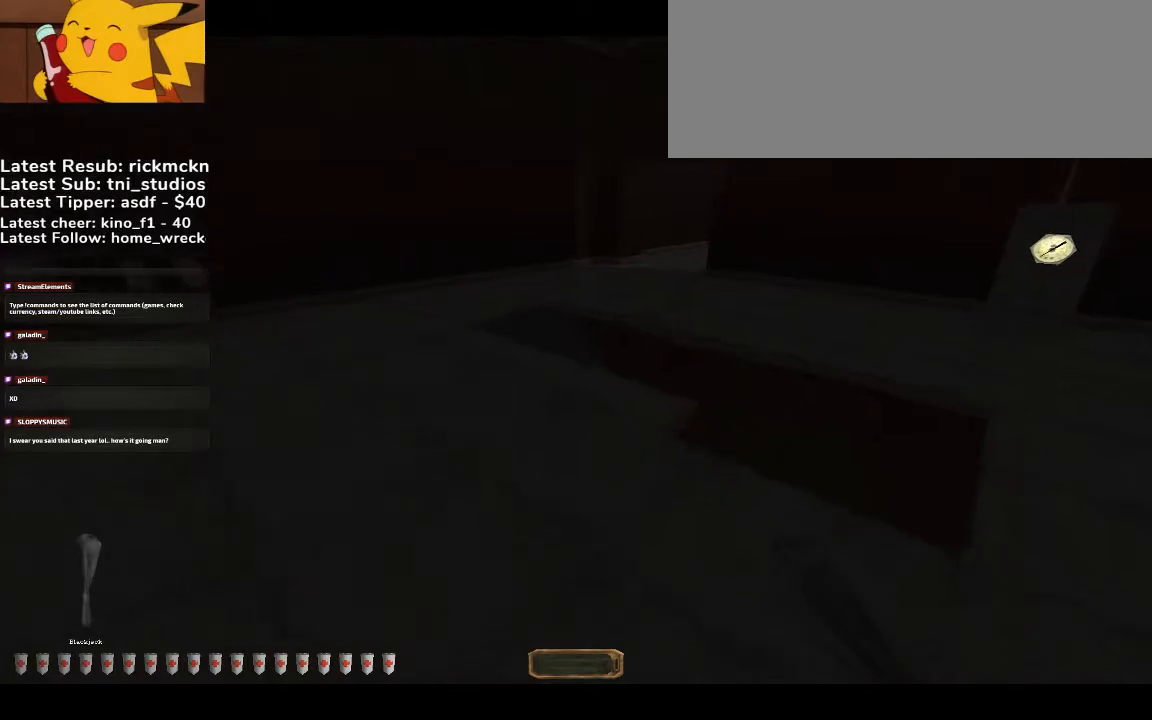
{"keys": ["d", "w"], "mouse": [], "events": []}
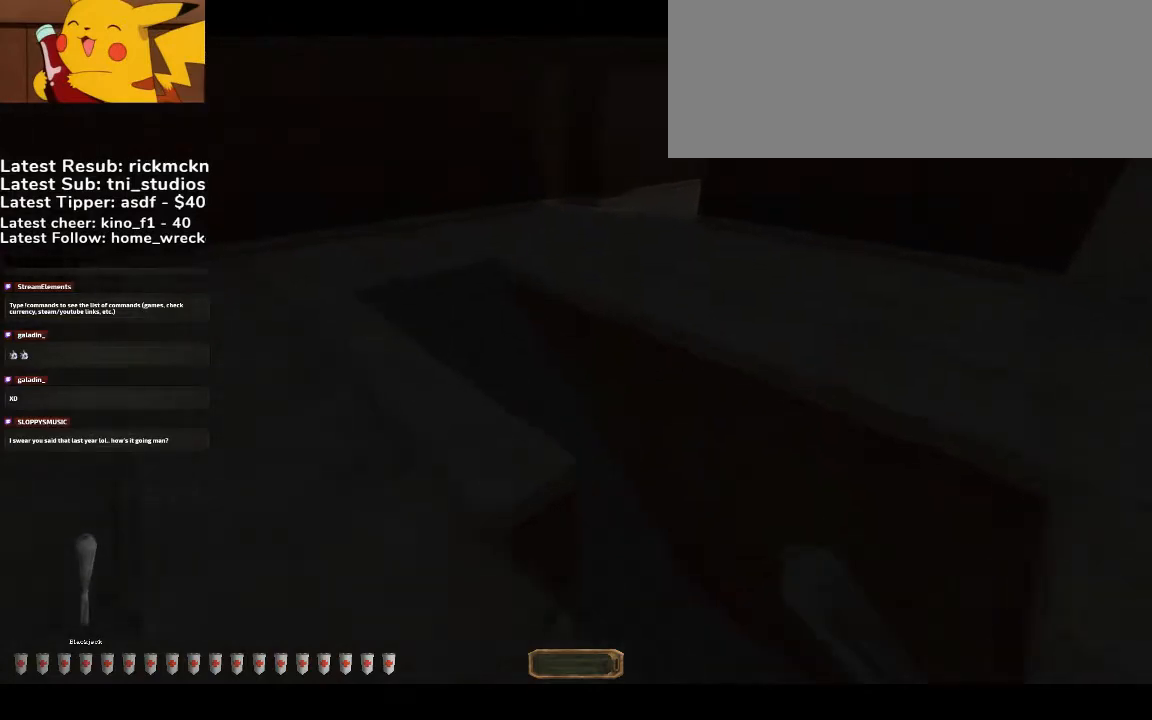
{"keys": ["a", "w"], "mouse": [], "events": [[333, "a", "down"], [367, "d", "up"]]}
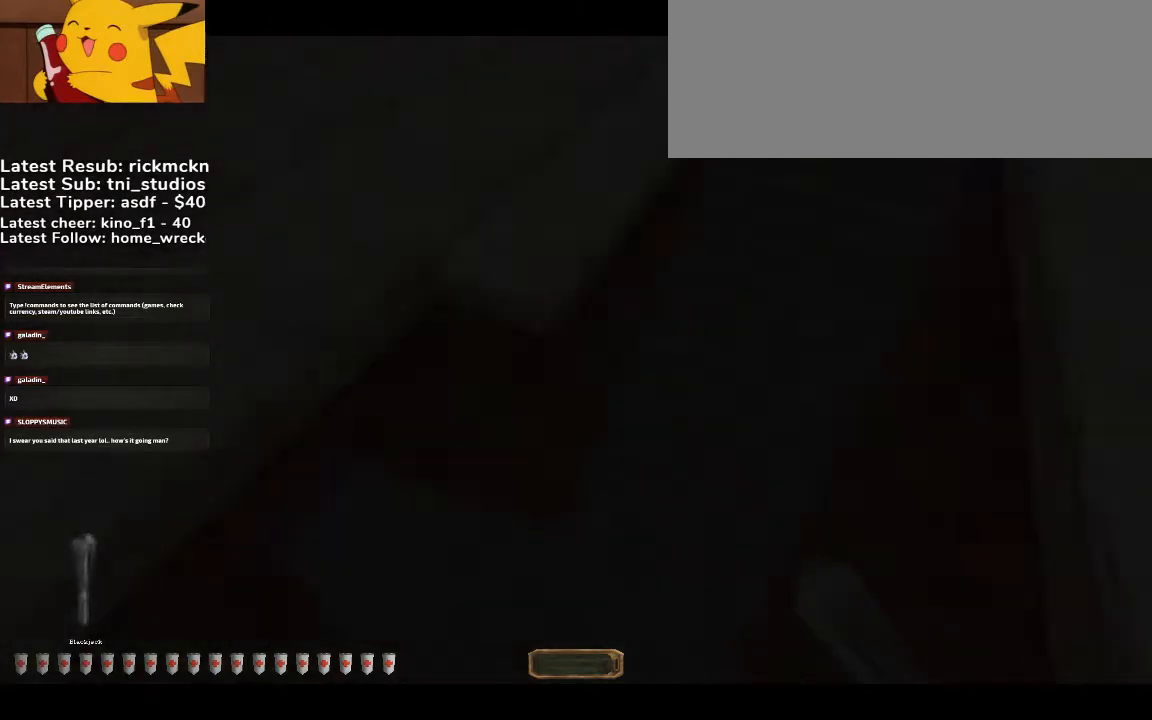
{"keys": ["a", "w"], "mouse": [], "events": []}
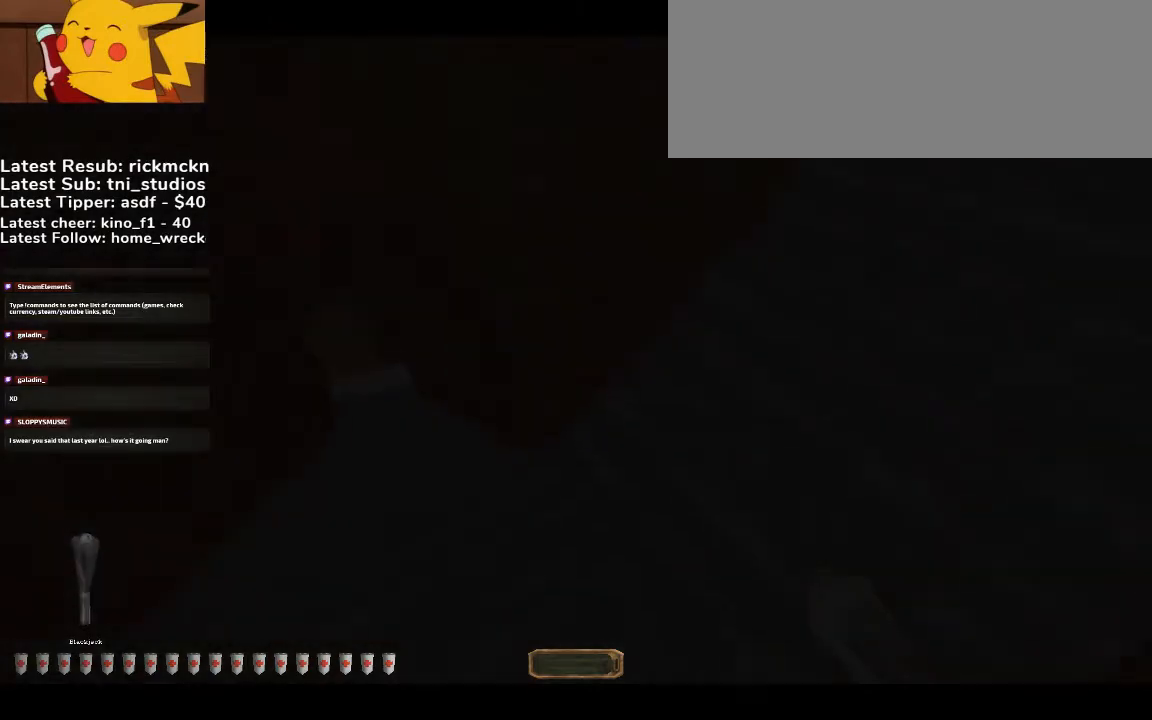
{"keys": ["a", "w"], "mouse": [], "events": [[67, "g", "down"], [167, "g", "up"], [233, "g", "down"], [300, "g", "up"], [400, "g", "down"], [500, "g", "up"]]}
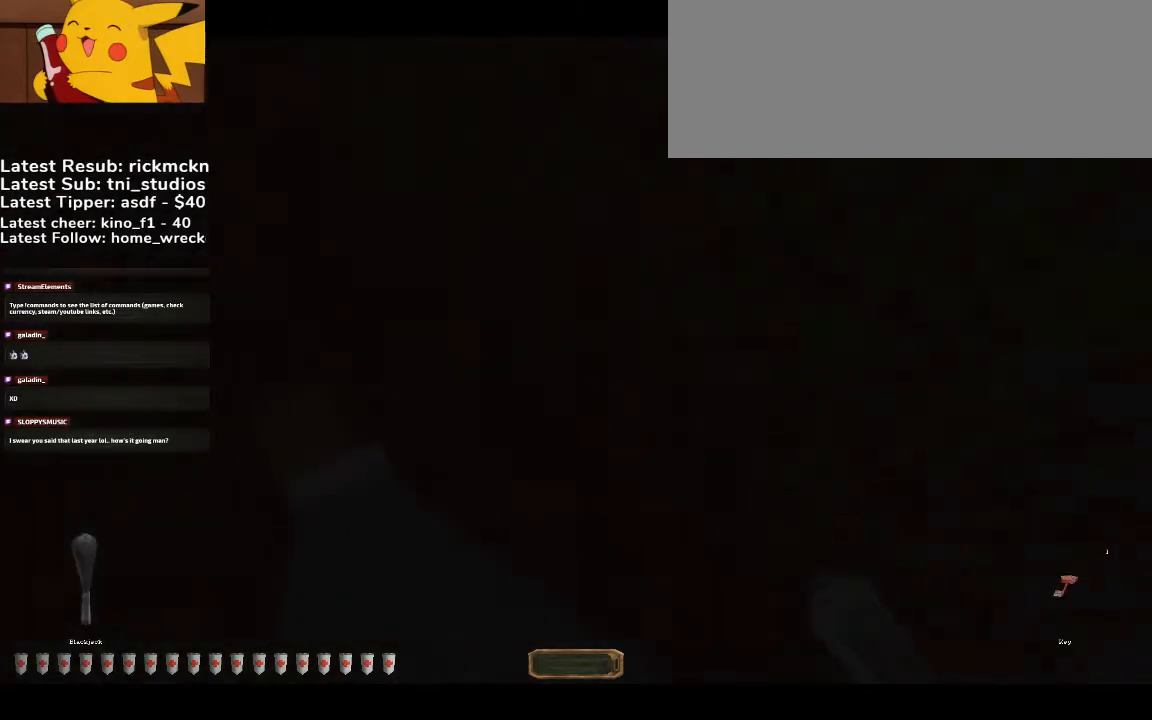
{"keys": ["a", "w"], "mouse": [], "events": [[333, "g", "down"], [467, "g", "up"]]}
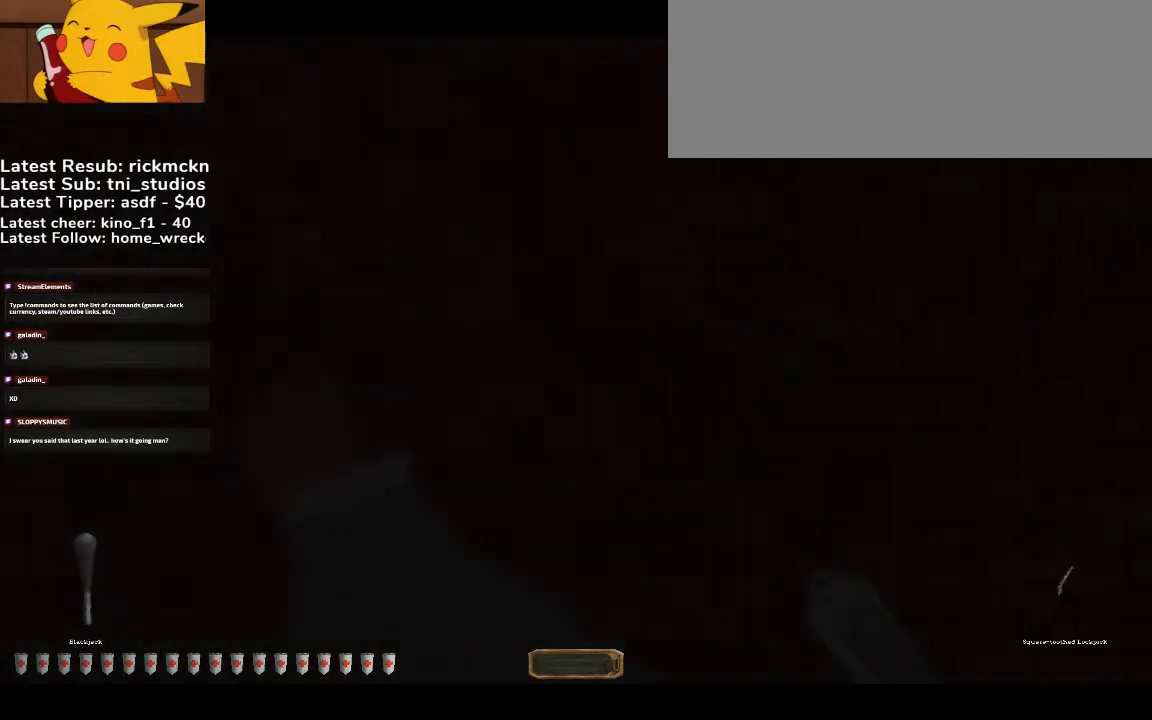
{"keys": ["a", "w"], "mouse": [], "events": [[233, "g", "down"], [333, "g", "up"], [400, "g", "down"], [467, "g", "up"]]}
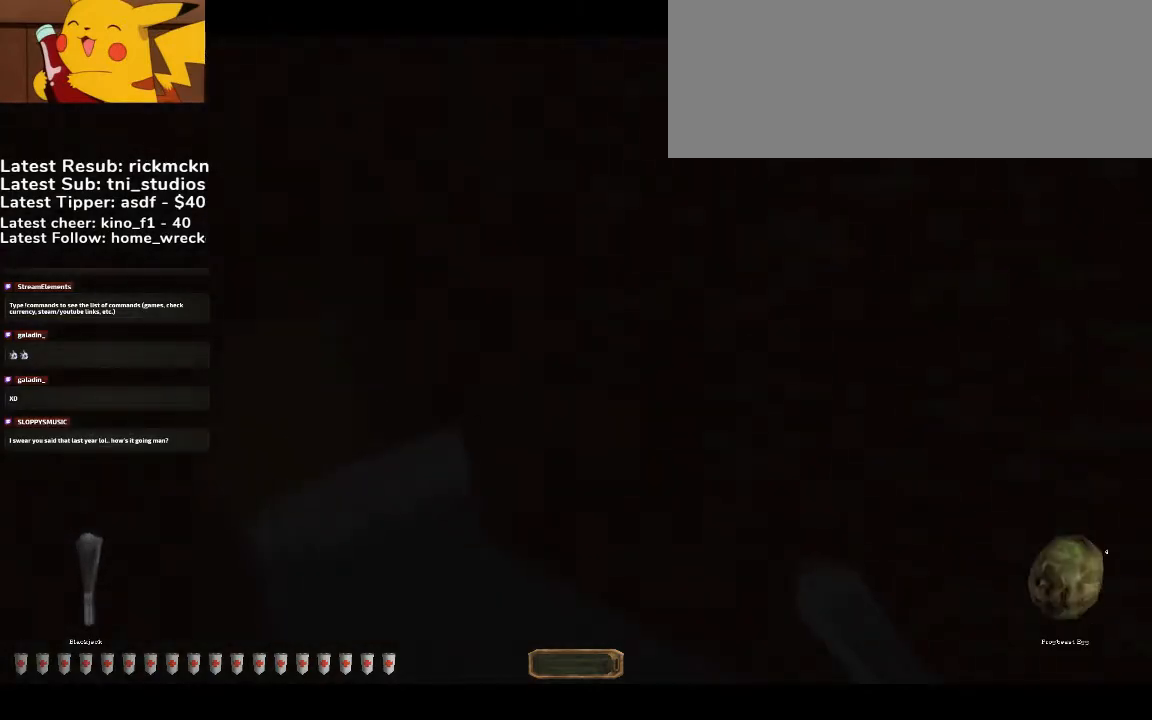
{"keys": ["a", "w"], "mouse": [], "events": [[267, "b", "down"], [367, "b", "up"]]}
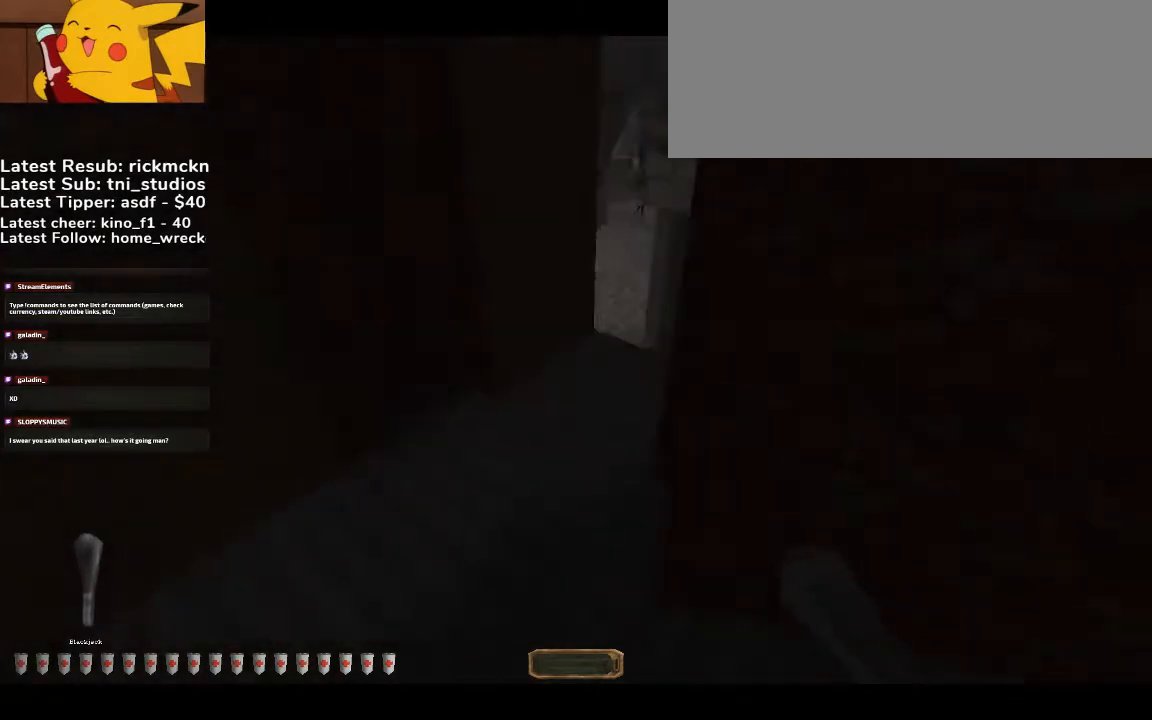
{"keys": ["a", "w"], "mouse": [], "events": []}
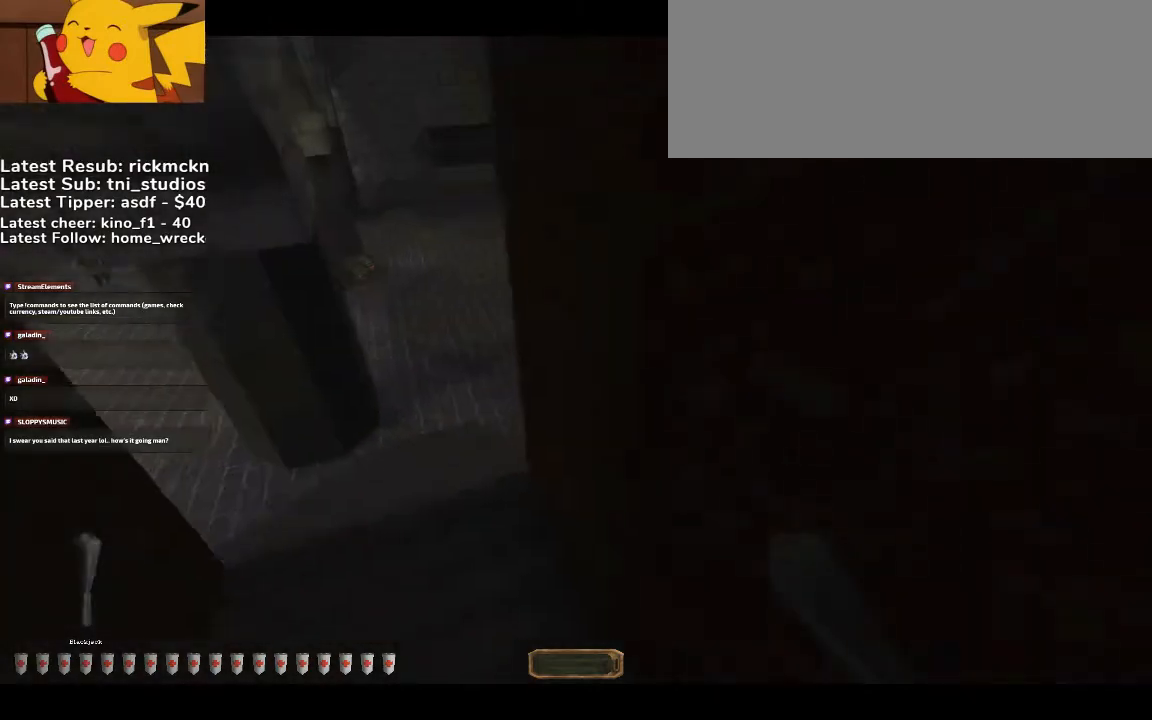
{"keys": ["a", "w"], "mouse": [], "events": []}
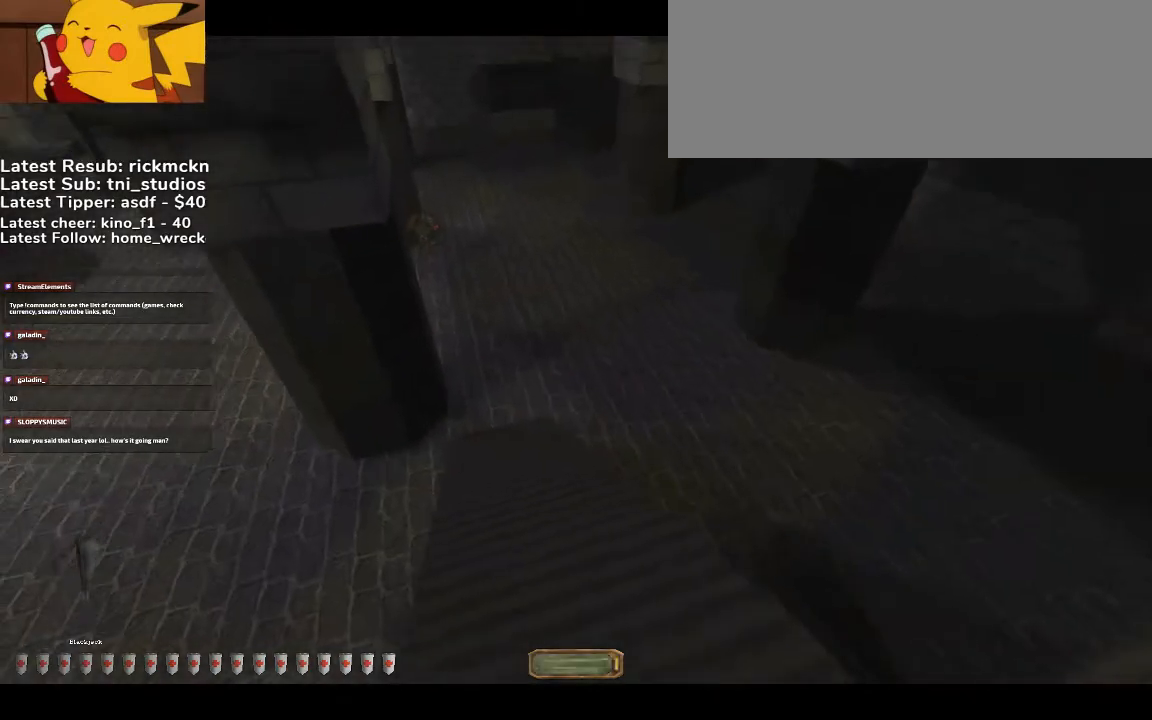
{"keys": ["a", "w"], "mouse": [], "events": []}
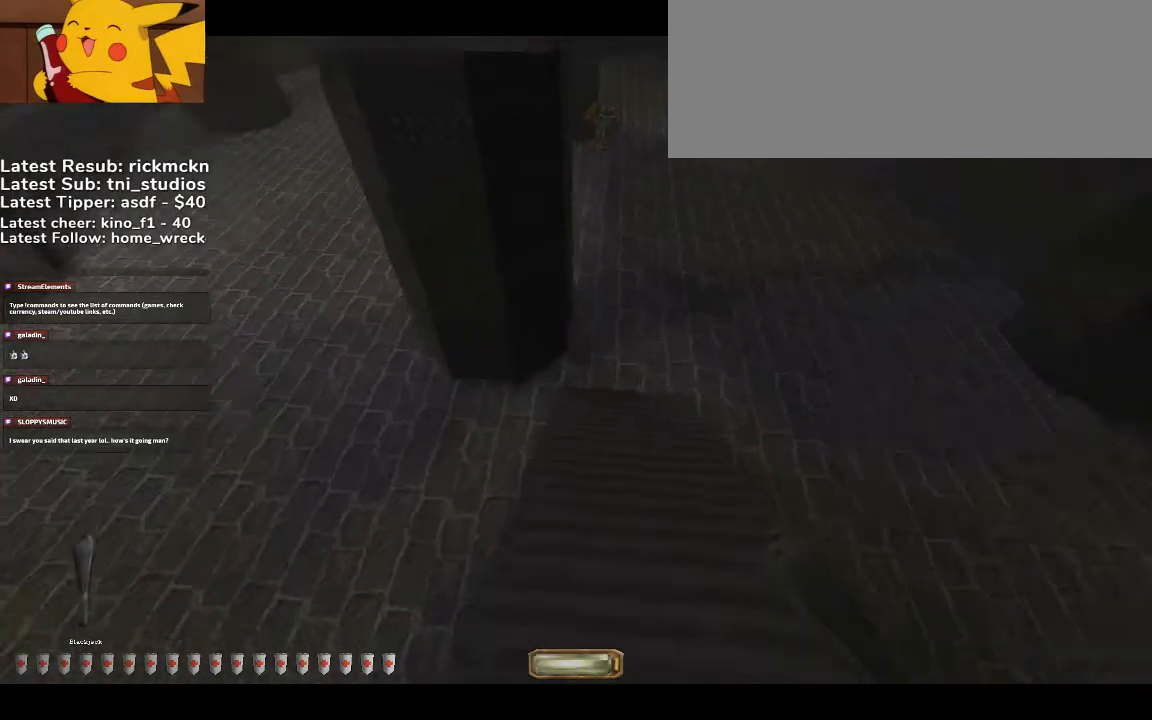
{"keys": ["a", "w"], "mouse": [], "events": []}
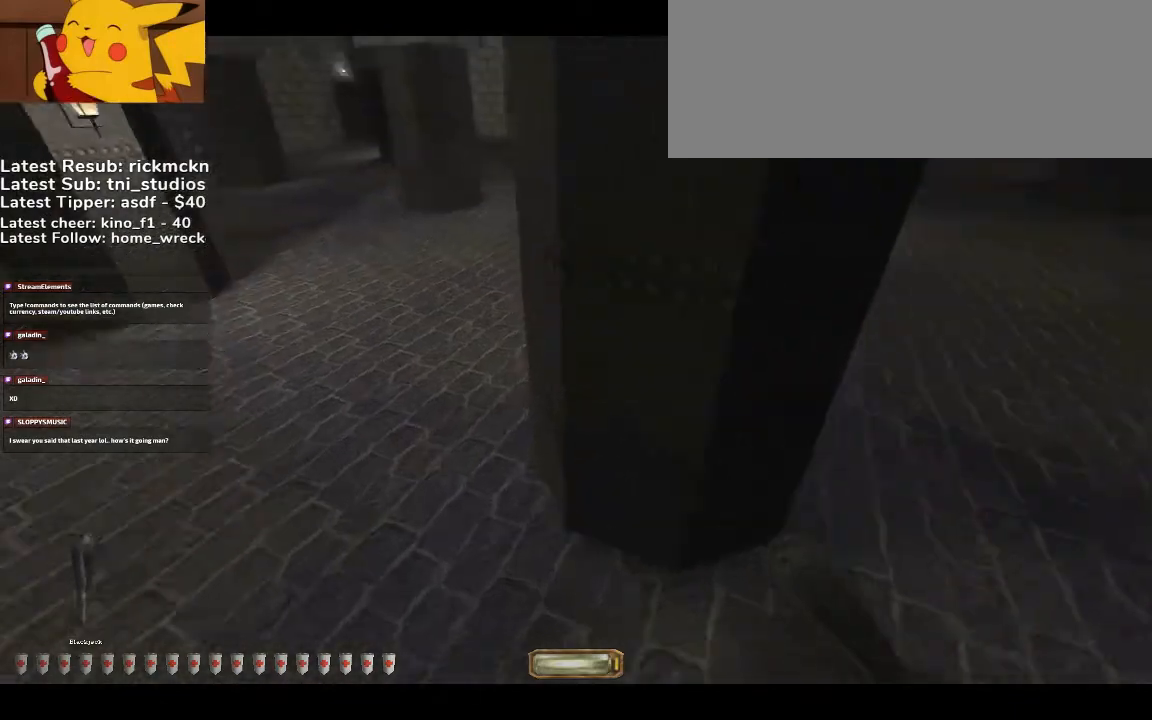
{"keys": ["a", "w"], "mouse": [], "events": []}
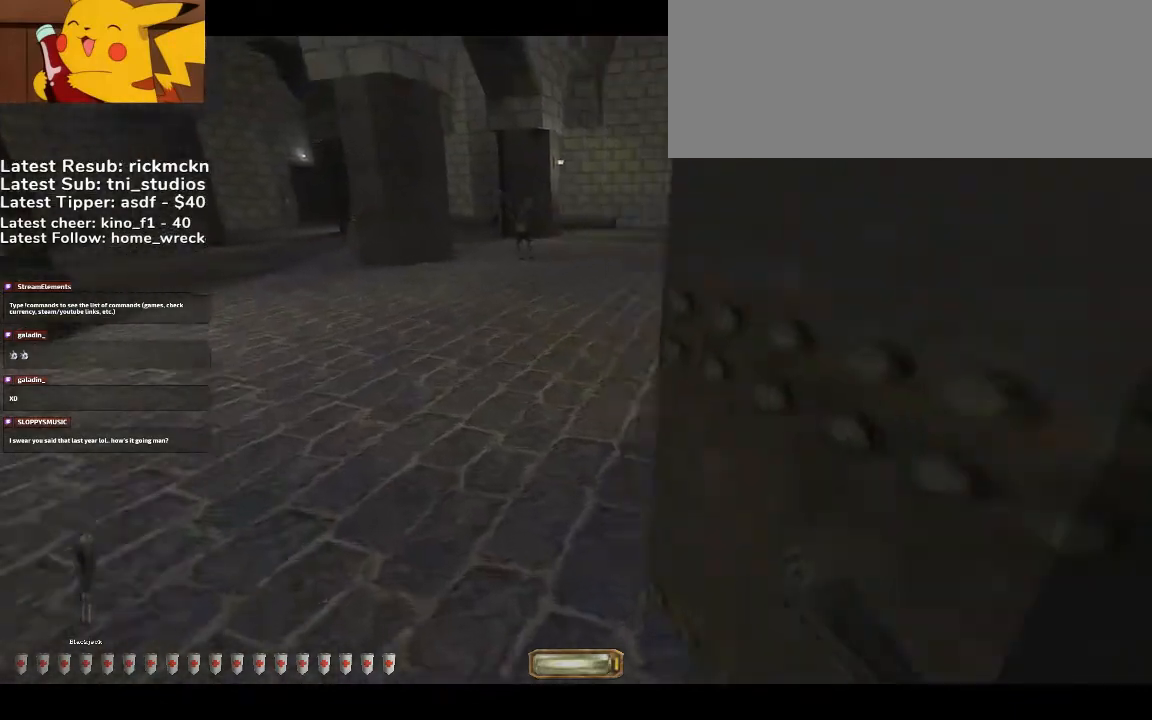
{"keys": ["a", "w"], "mouse": [], "events": []}
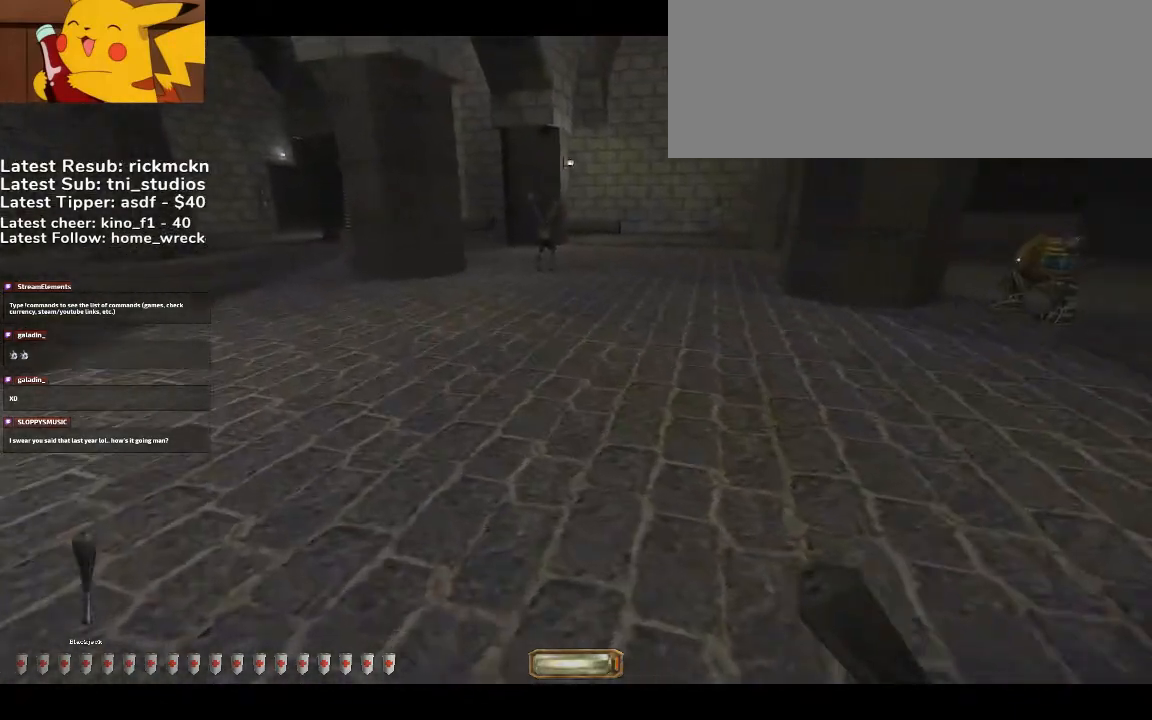
{"keys": ["a", "w"], "mouse": [], "events": []}
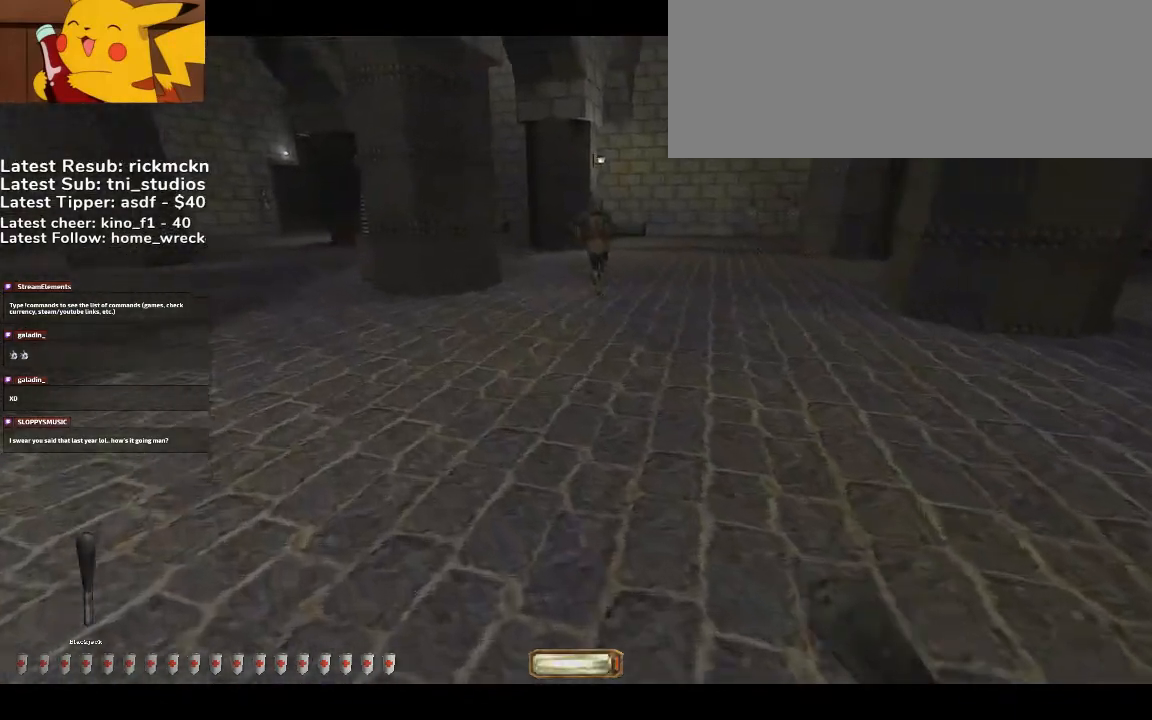
{"keys": ["a", "w"], "mouse": [], "events": []}